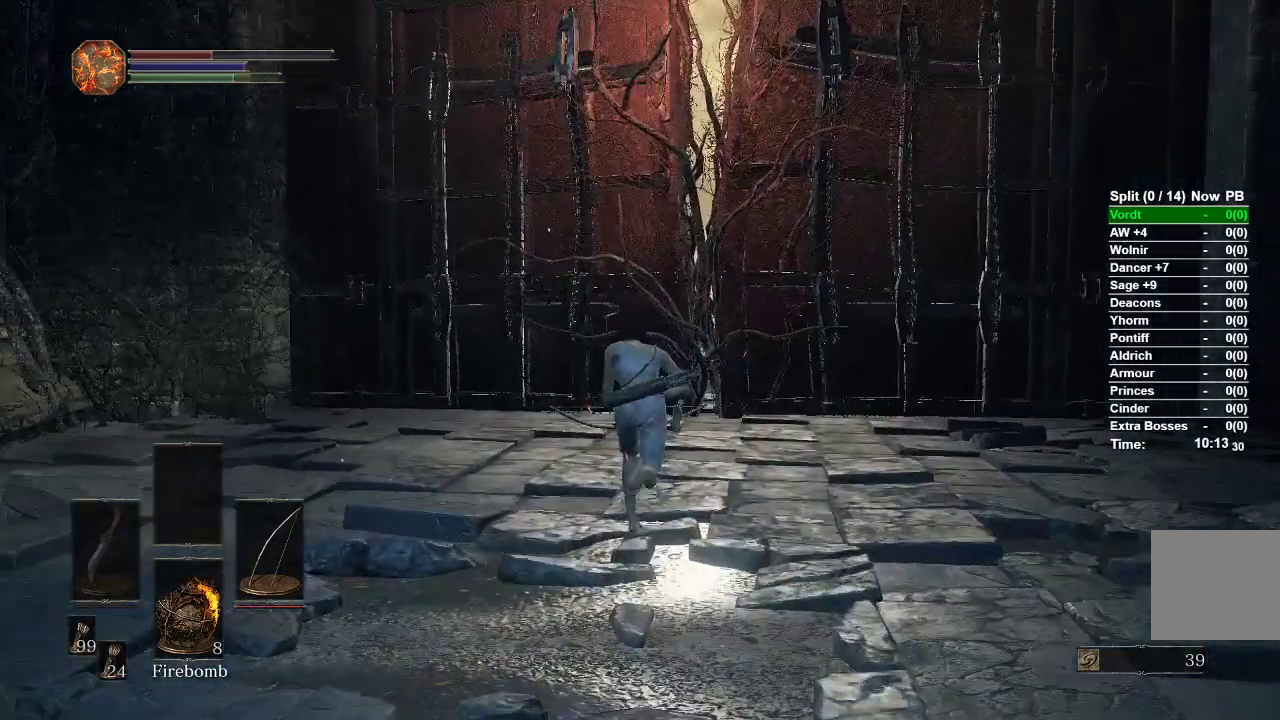
Gameplay with a controller (Xbox layout); each line is a JSON object with the inputs held at the frame after it (dt_ms = milliseconds from this image to that frame). "events" lists button and stick changes between this image and that frame as [ms after this image, input, new state], when the widget could be followed in between.
{"dt_ms": 500, "buttons": ["B"], "left_stick": "up", "right_stick": "center", "events": []}
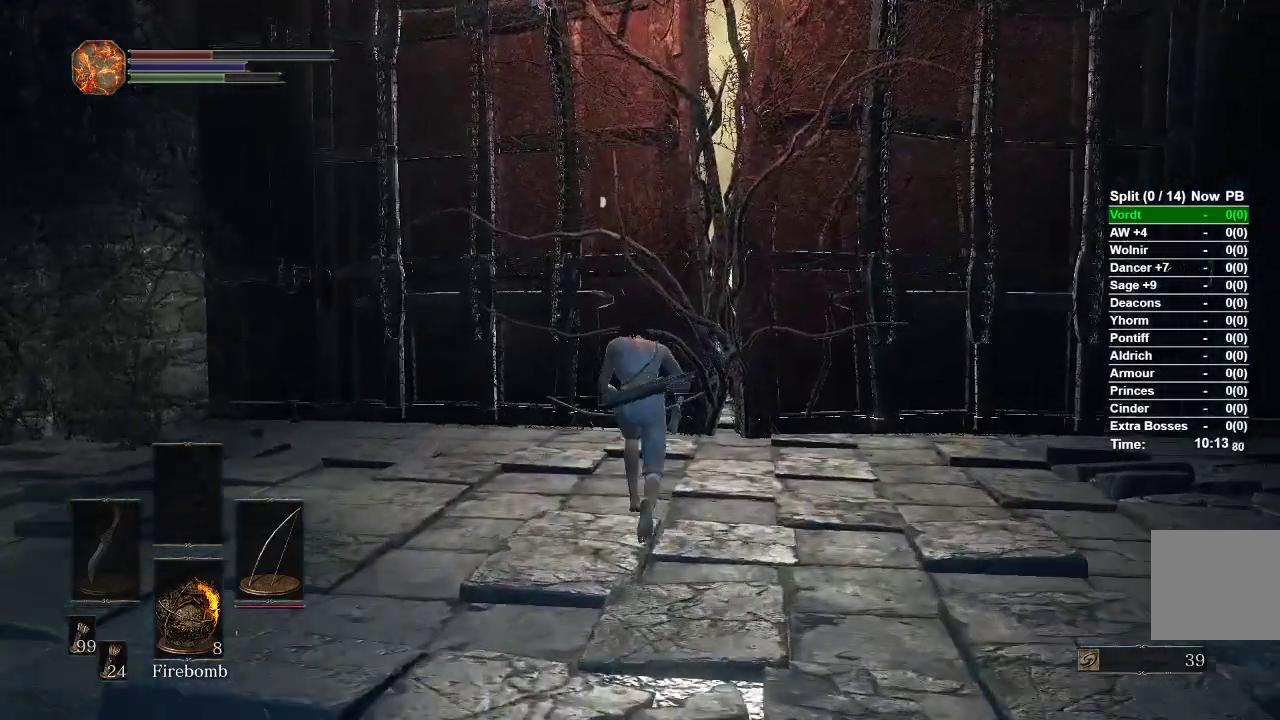
{"dt_ms": 500, "buttons": ["B"], "left_stick": "up", "right_stick": "center", "events": []}
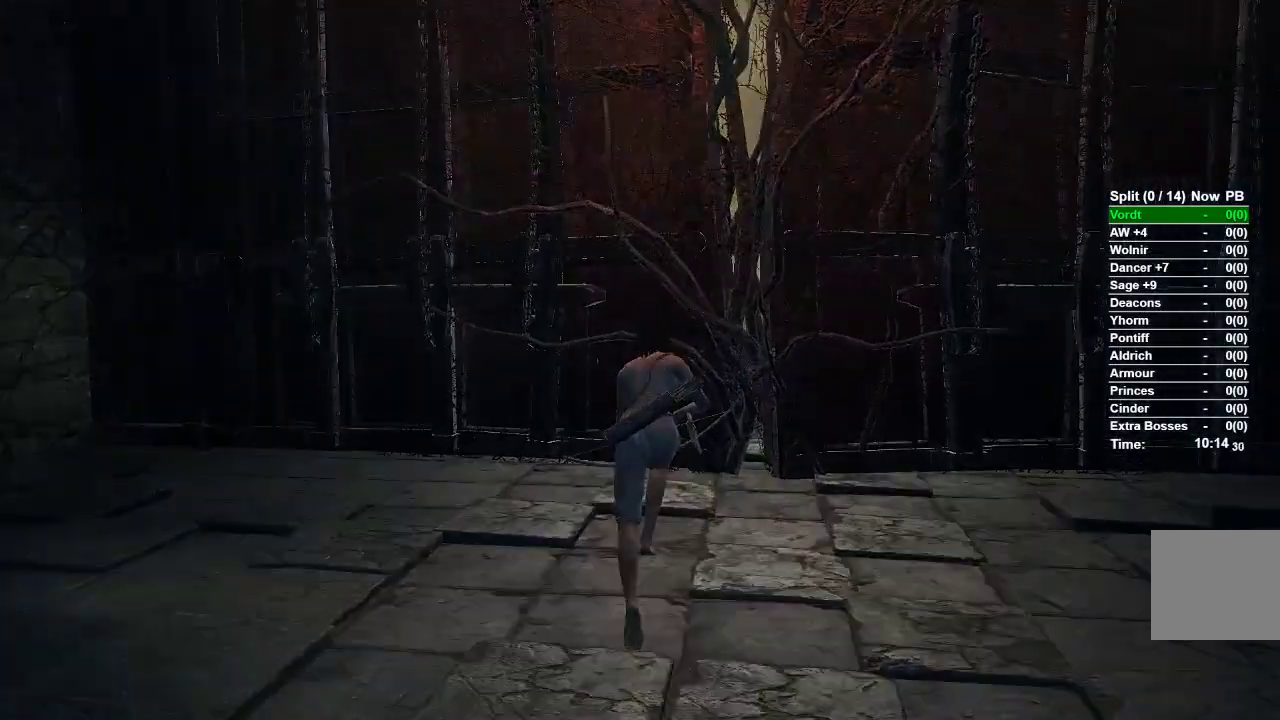
{"dt_ms": 500, "buttons": [], "left_stick": "up", "right_stick": "center", "events": [[100, "B", "up"], [400, "START", "down"], [450, "START", "up"]]}
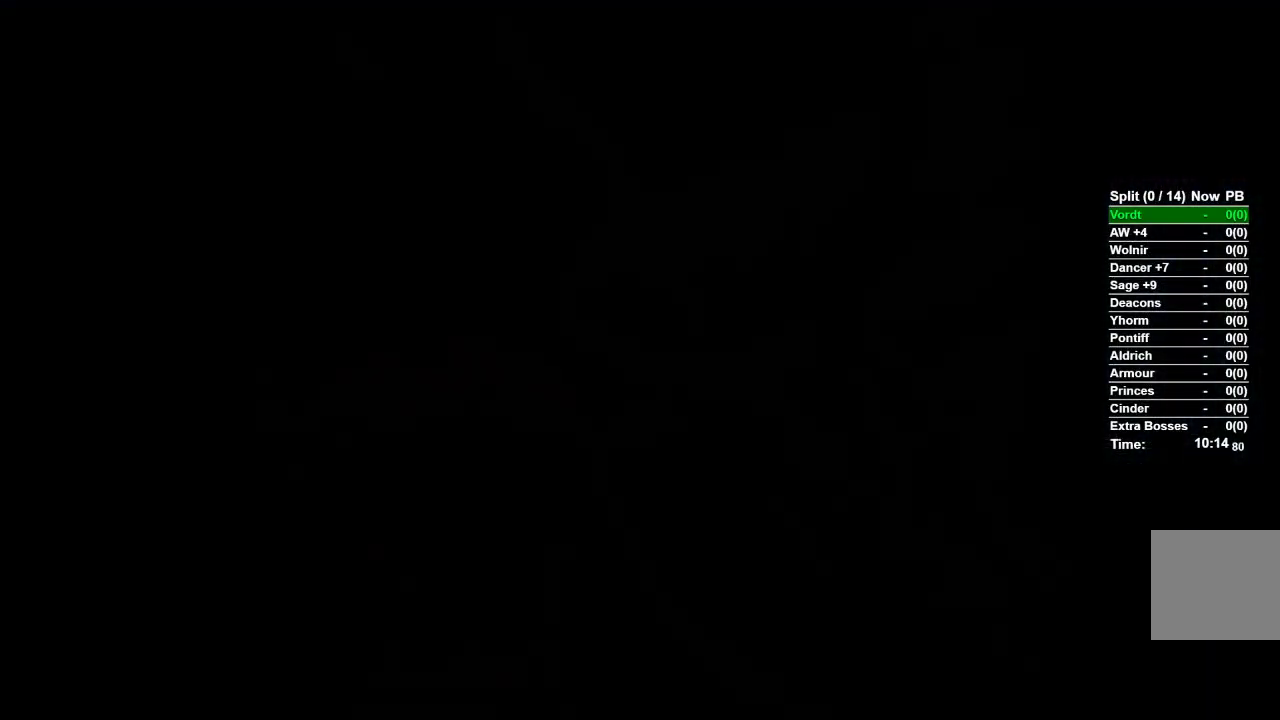
{"dt_ms": 500, "buttons": [], "left_stick": "up", "right_stick": "center", "events": [[67, "START", "down"], [117, "START", "up"], [183, "START", "down"], [283, "START", "up"]]}
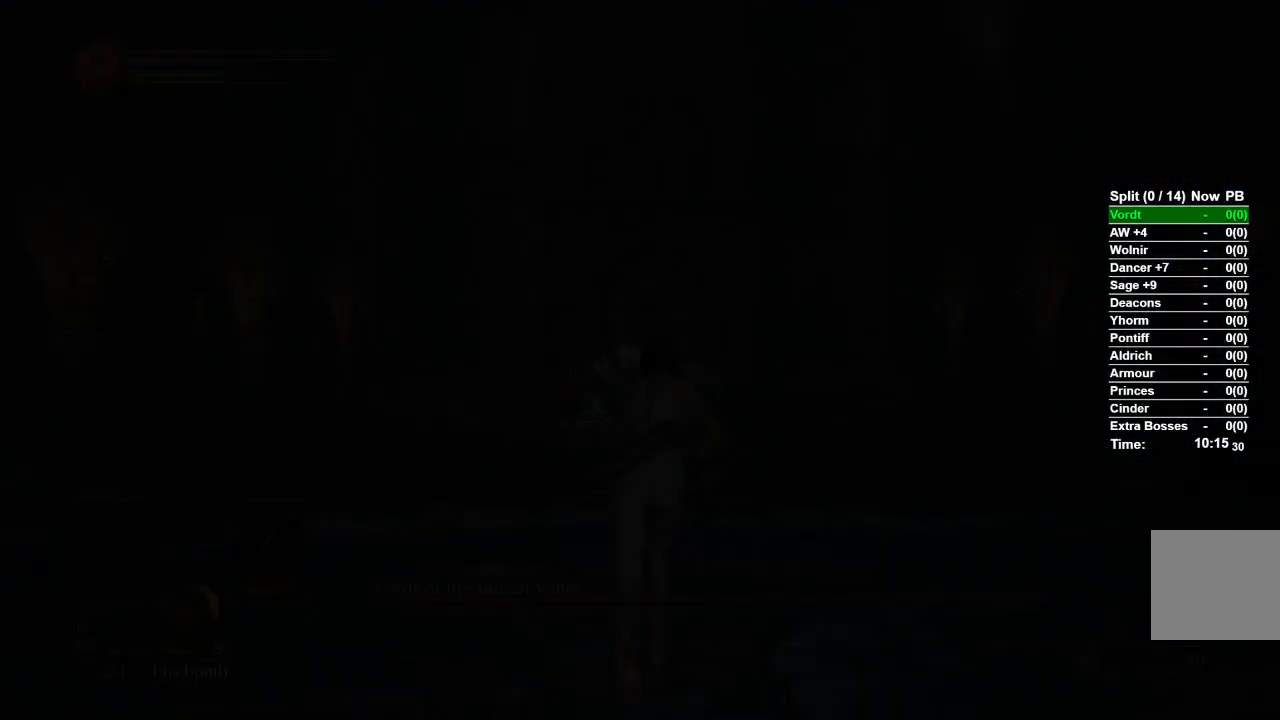
{"dt_ms": 500, "buttons": ["B"], "left_stick": "up", "right_stick": "center", "events": [[133, "B", "down"]]}
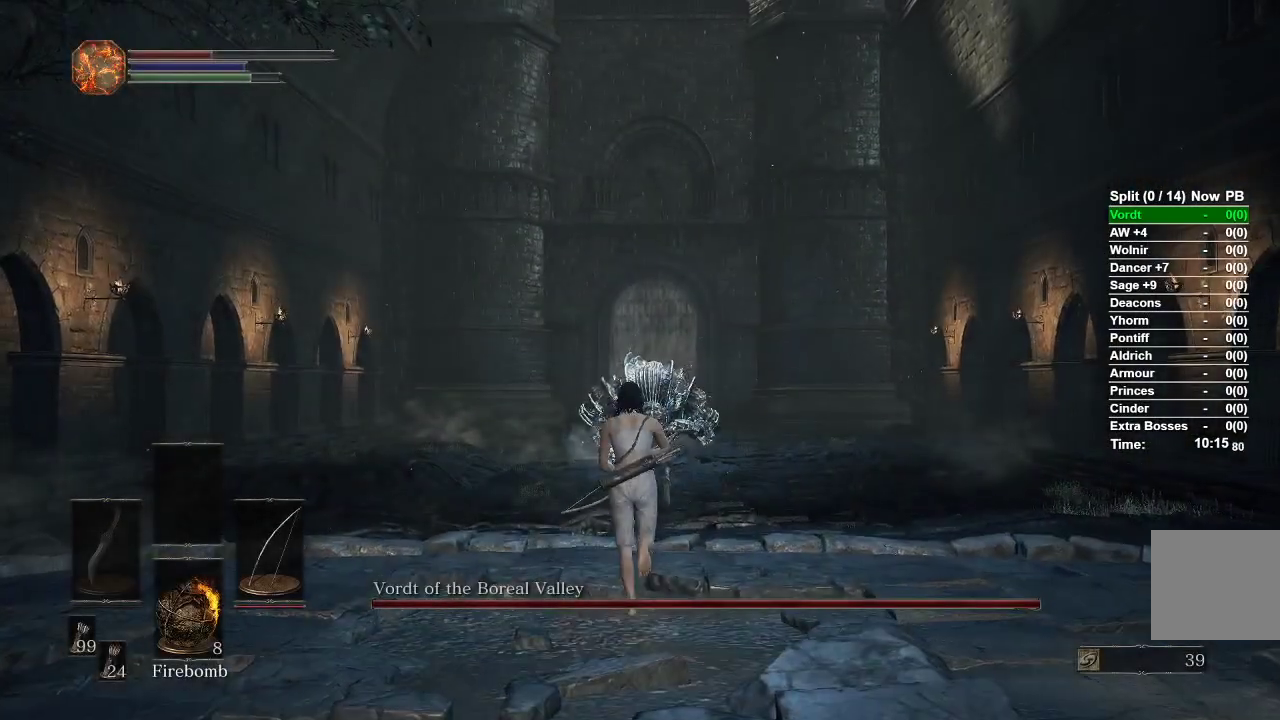
{"dt_ms": 500, "buttons": ["B"], "left_stick": "up", "right_stick": "center", "events": []}
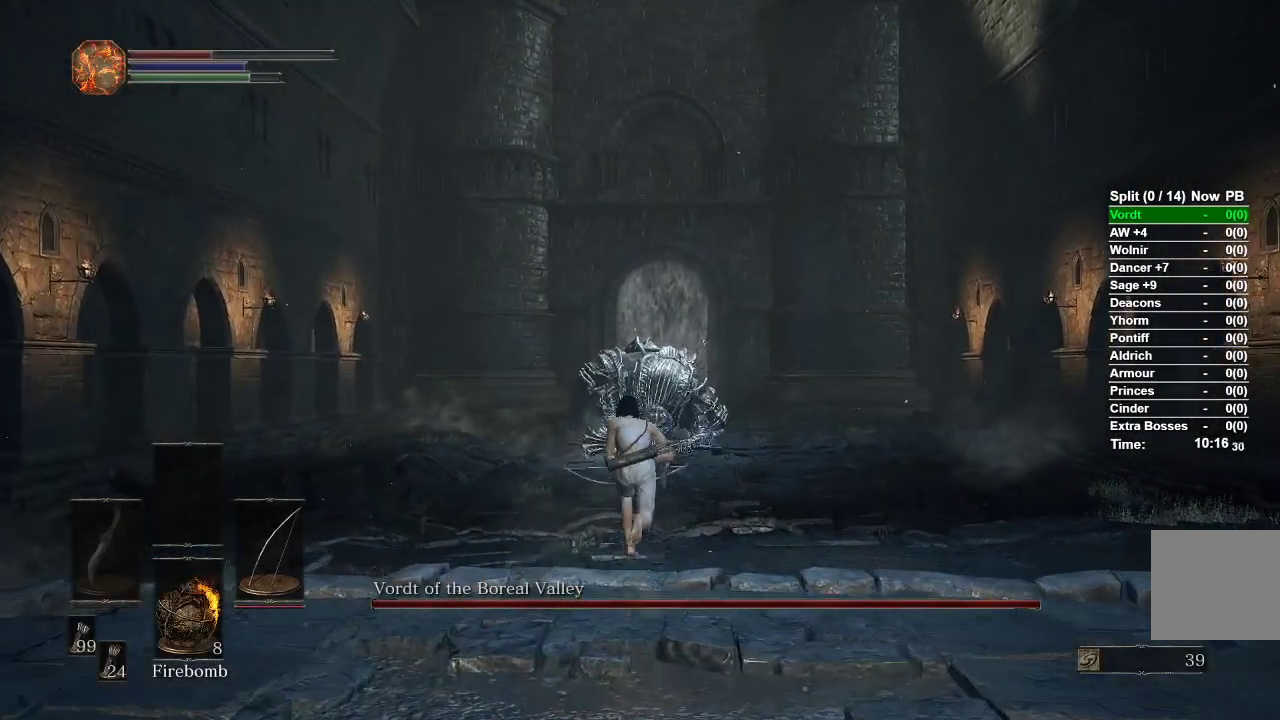
{"dt_ms": 500, "buttons": [], "left_stick": "up", "right_stick": "center", "events": [[83, "B", "up"]]}
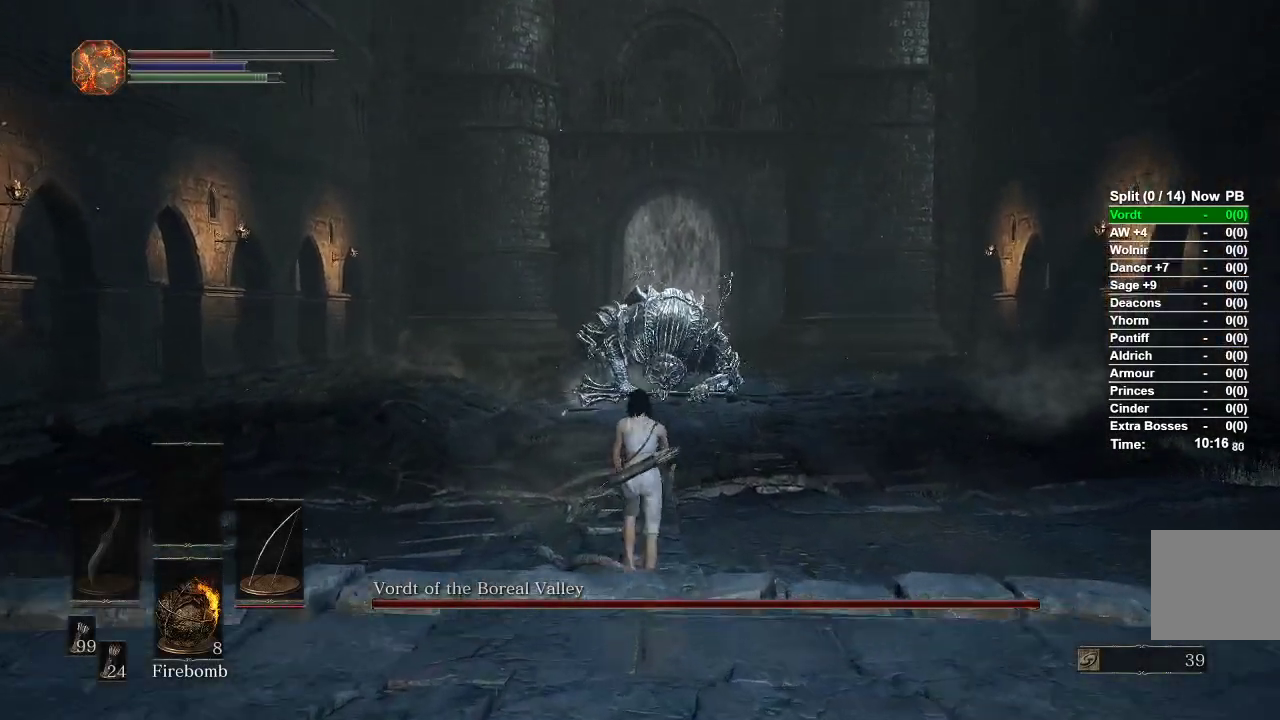
{"dt_ms": 500, "buttons": ["R1", "R3"], "left_stick": "up", "right_stick": "center"}
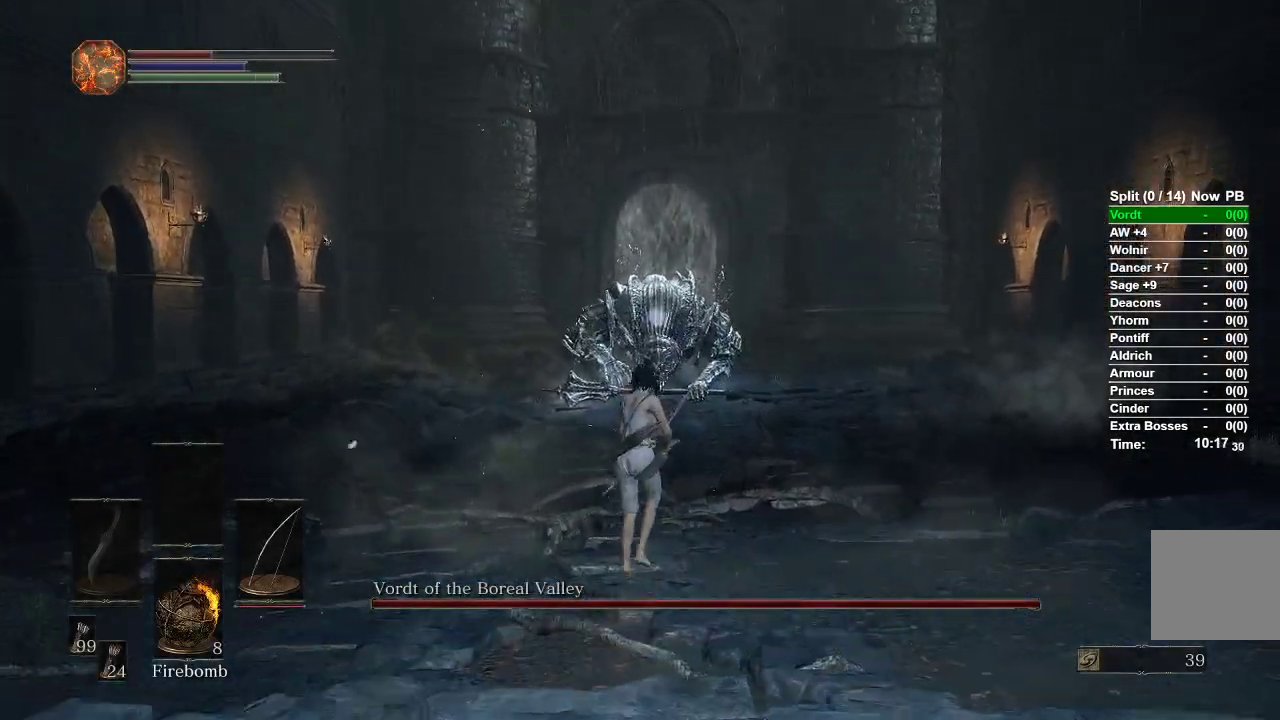
{"dt_ms": 500, "buttons": [], "left_stick": "center", "right_stick": "center", "events": [[67, "R3", "up"], [267, "R1", "up"], [317, "left_stick", "center"]]}
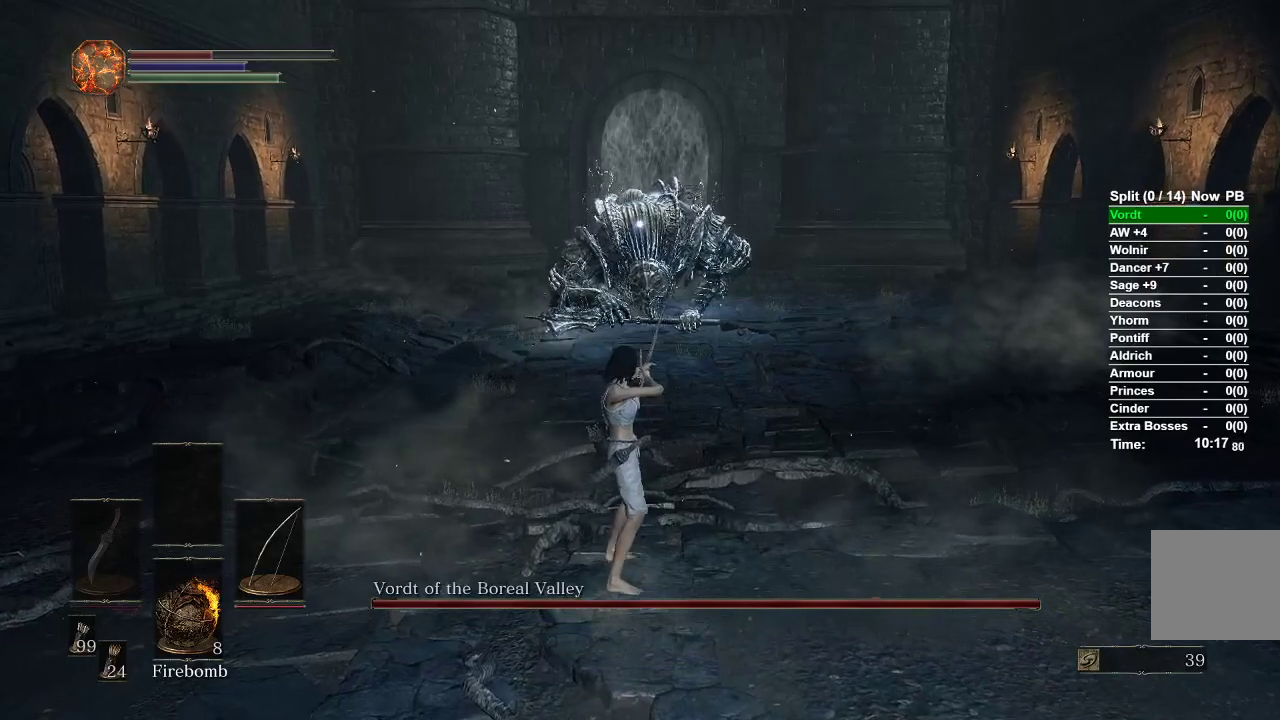
{"dt_ms": 500, "buttons": ["R1"], "left_stick": "center", "right_stick": "center"}
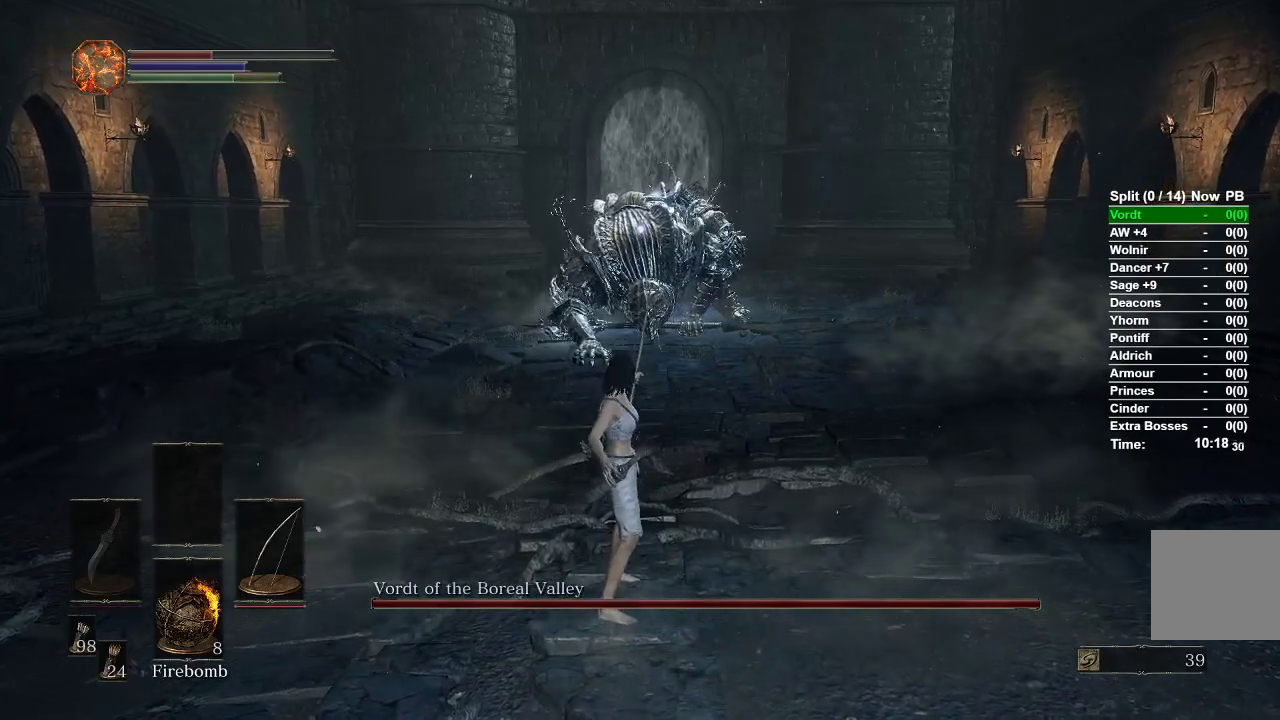
{"dt_ms": 500, "buttons": ["R1"], "left_stick": "center", "right_stick": "center", "events": [[17, "R1", "up"], [100, "R1", "down"], [217, "R1", "up"], [300, "R1", "down"], [400, "R1", "up"], [467, "R1", "down"]]}
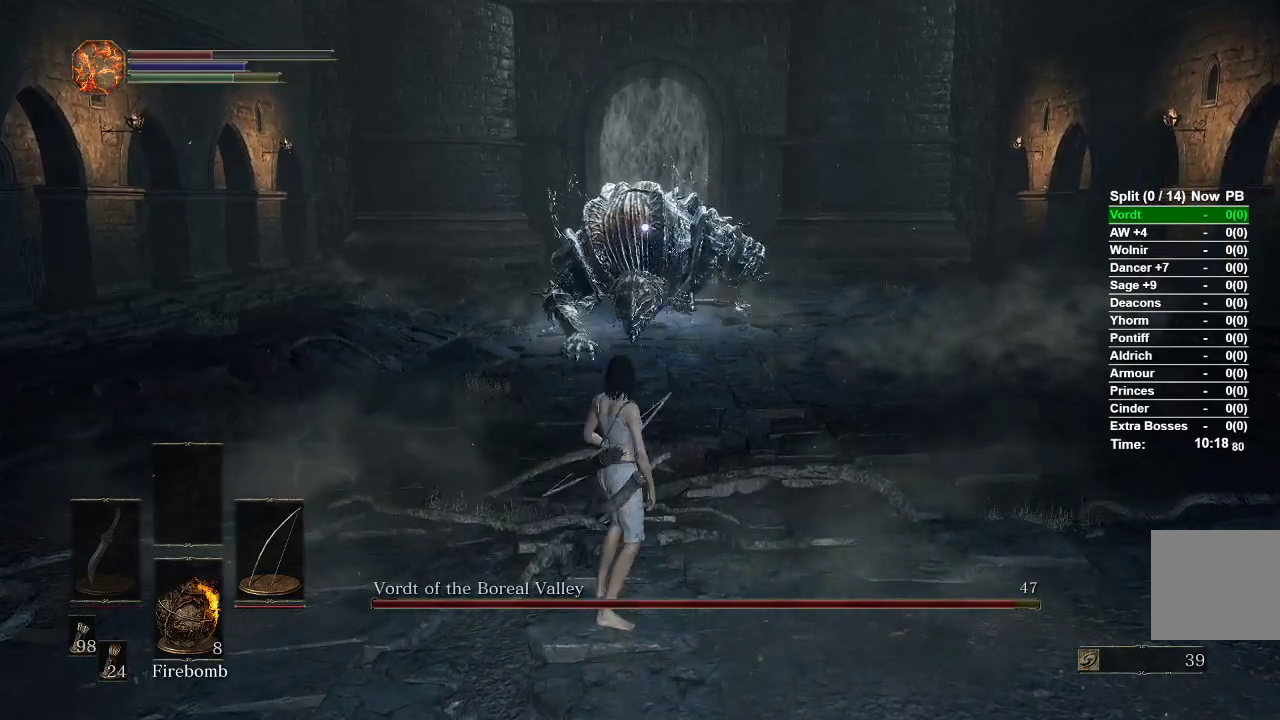
{"dt_ms": 500, "buttons": [], "left_stick": "center", "right_stick": "center", "events": [[67, "R1", "up"], [133, "R1", "down"], [233, "R1", "up"], [317, "R1", "down"], [433, "R1", "up"]]}
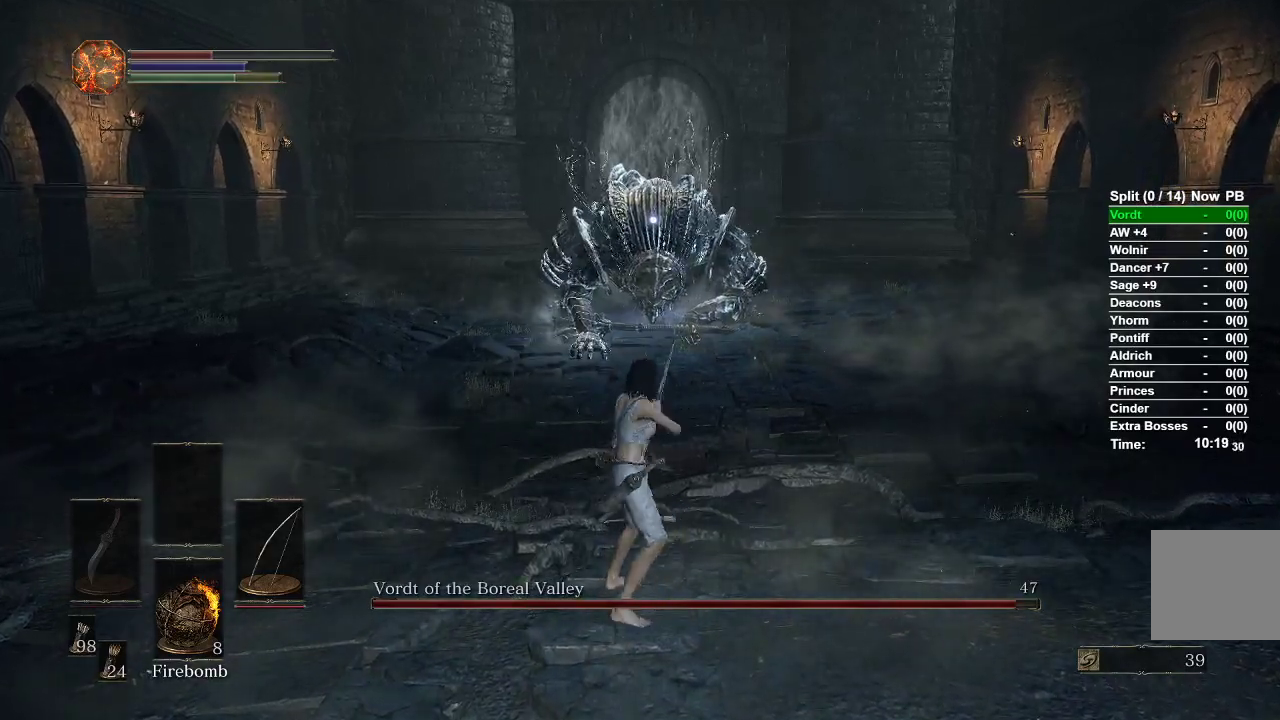
{"dt_ms": 500, "buttons": [], "left_stick": "center", "right_stick": "center", "events": []}
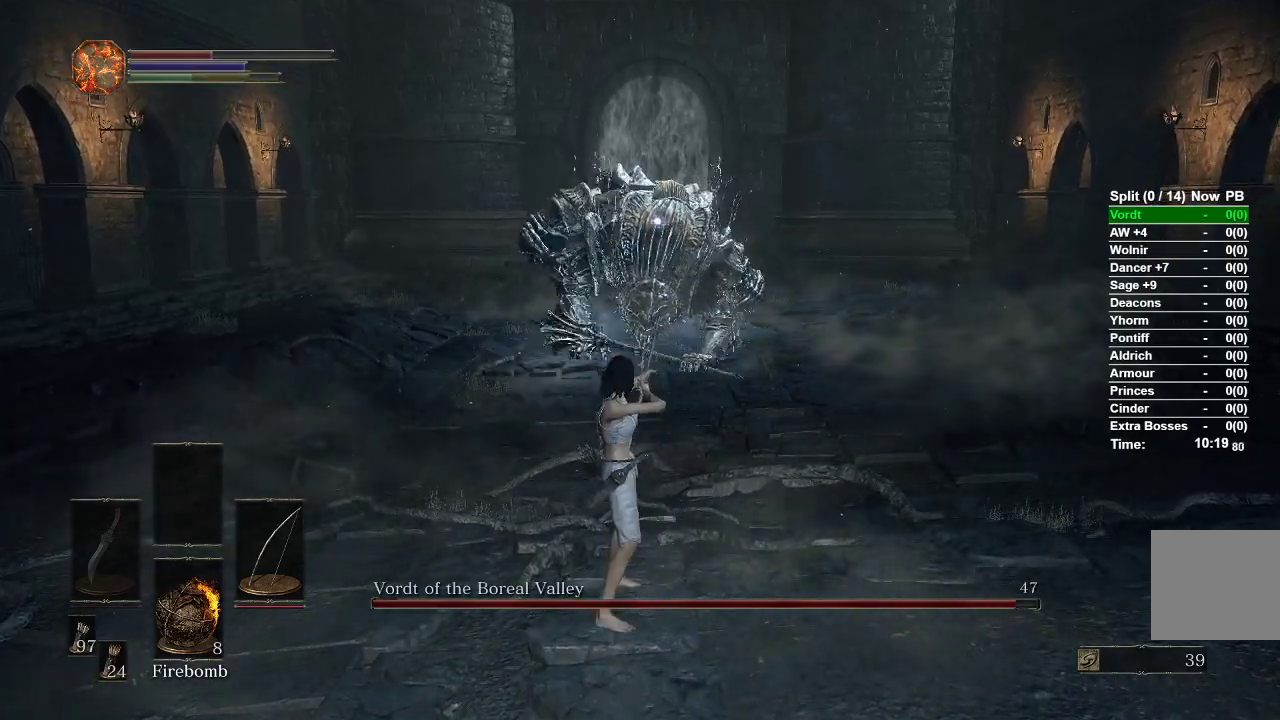
{"dt_ms": 500, "buttons": [], "left_stick": "center", "right_stick": "center", "events": [[150, "R1", "down"], [250, "R1", "up"], [367, "R1", "down"], [433, "R1", "up"]]}
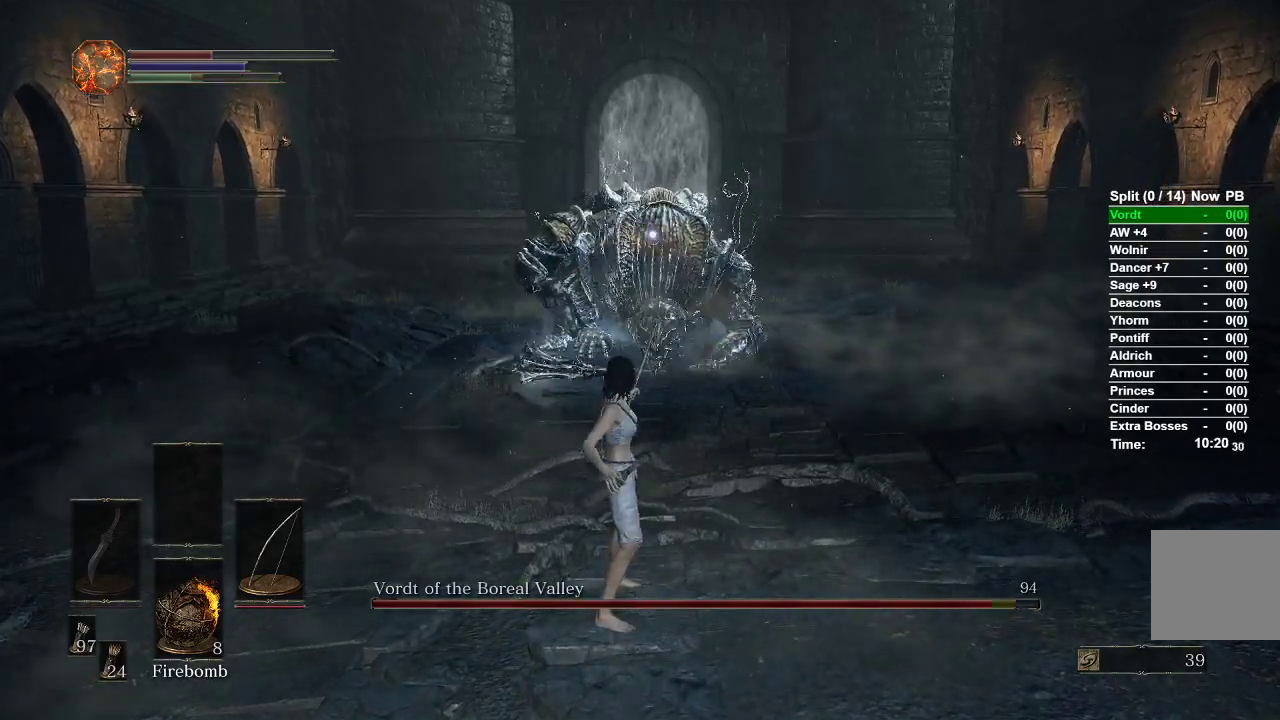
{"dt_ms": 500, "buttons": [], "left_stick": "center", "right_stick": "center", "events": [[17, "R1", "down"], [117, "R1", "up"], [183, "R1", "down"], [283, "R1", "up"], [367, "R1", "down"], [450, "R1", "up"]]}
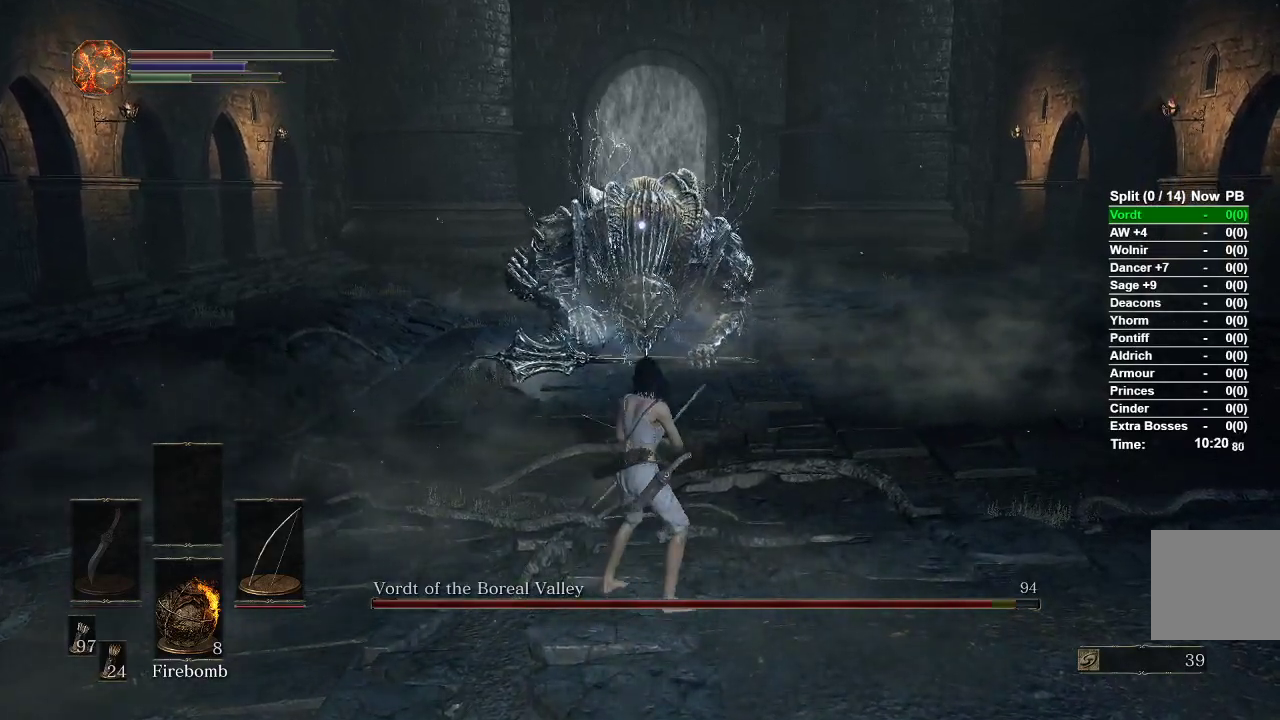
{"dt_ms": 500, "buttons": [], "left_stick": "center", "right_stick": "center", "events": [[33, "R1", "down"], [150, "R1", "up"]]}
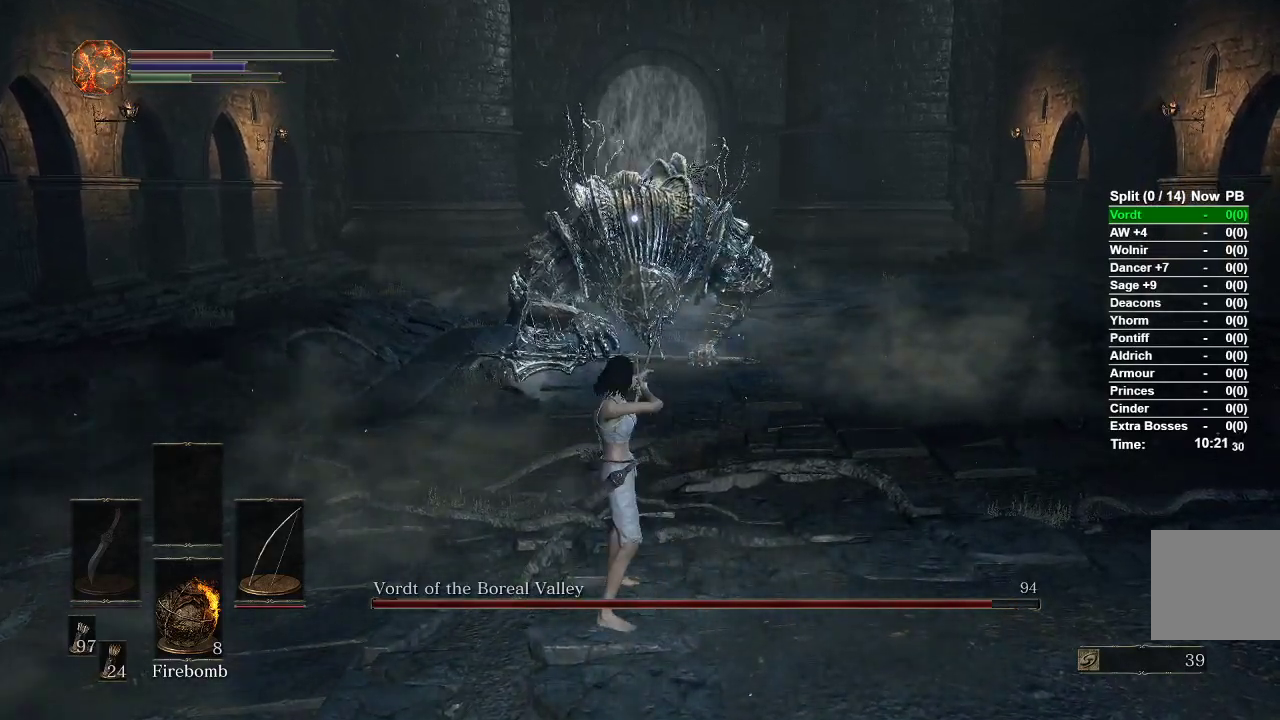
{"dt_ms": 500, "buttons": [], "left_stick": "center", "right_stick": "center", "events": []}
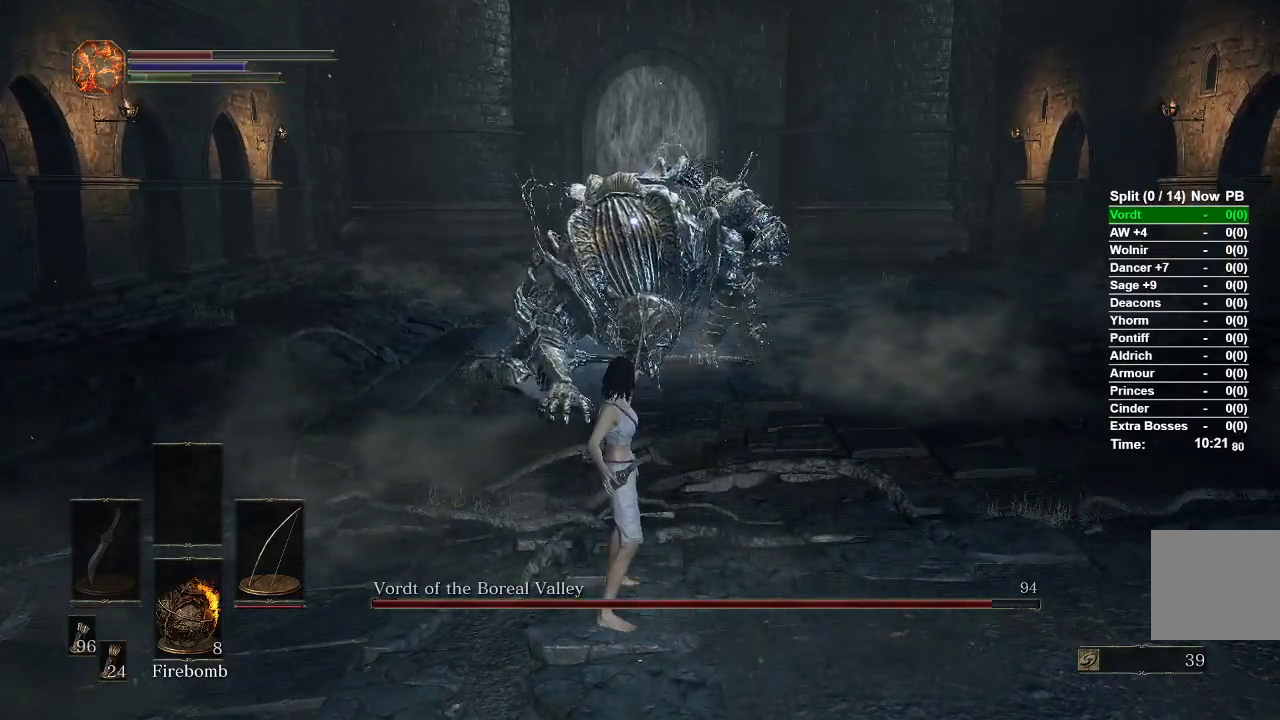
{"dt_ms": 500, "buttons": [], "left_stick": "up", "right_stick": "center", "events": [[50, "left_stick", "up"]]}
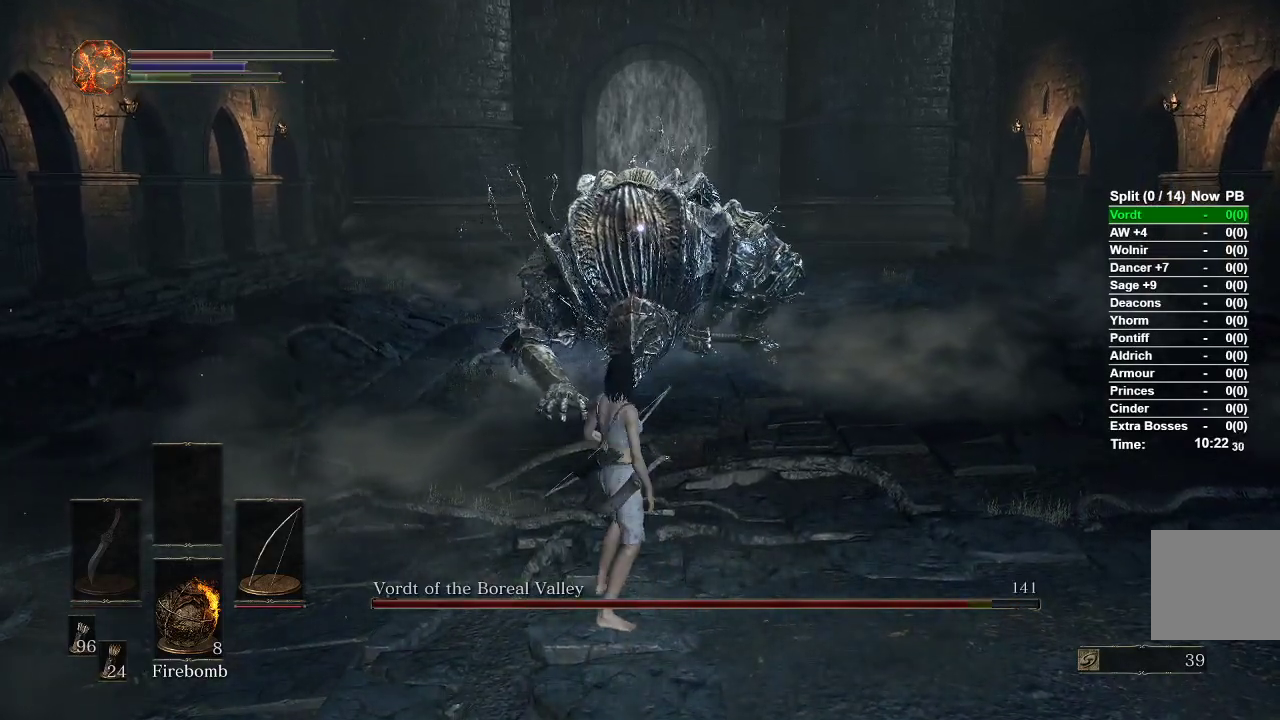
{"dt_ms": 500, "buttons": [], "left_stick": "up", "right_stick": "center", "events": []}
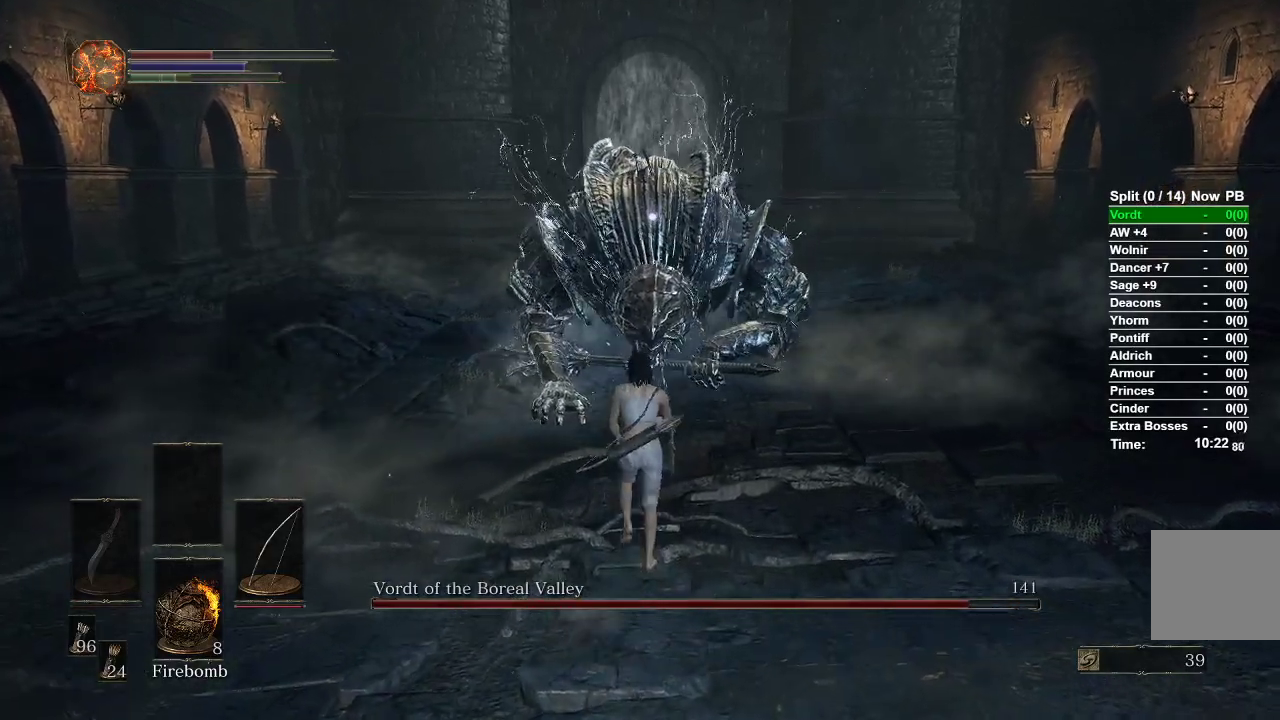
{"dt_ms": 500, "buttons": [], "left_stick": "up", "right_stick": "center", "events": []}
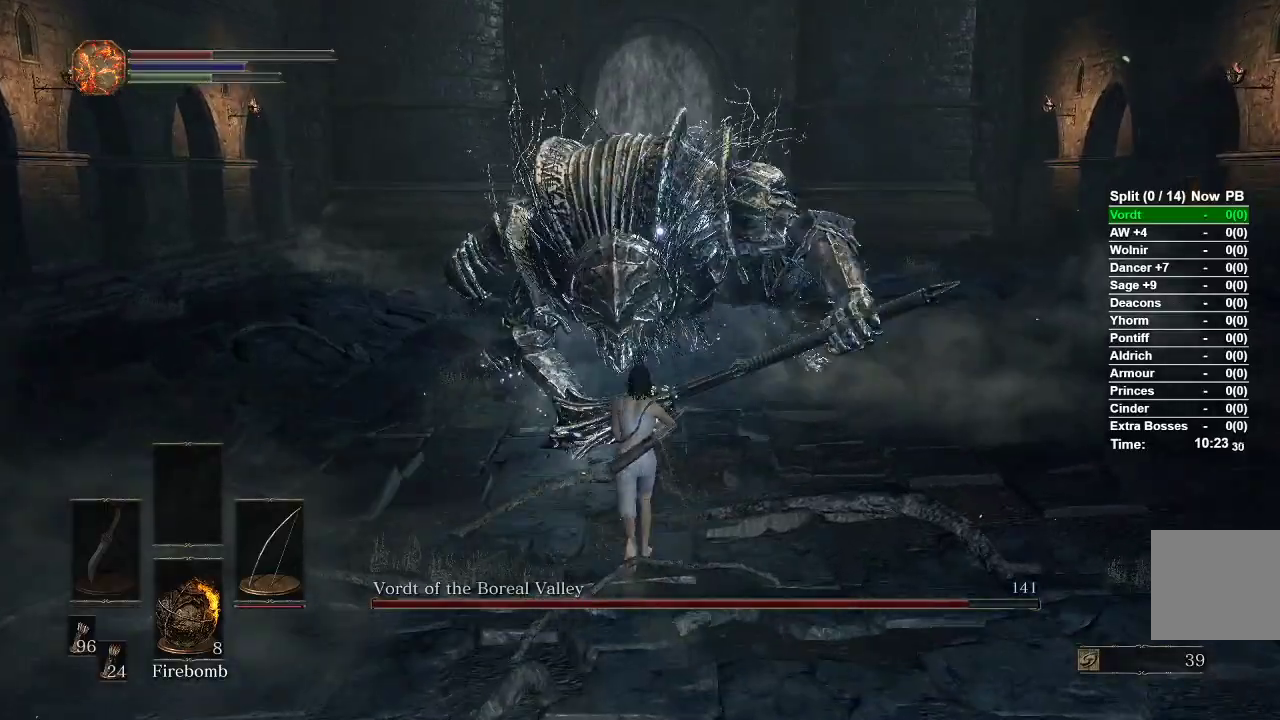
{"dt_ms": 500, "buttons": [], "left_stick": "center", "right_stick": "center"}
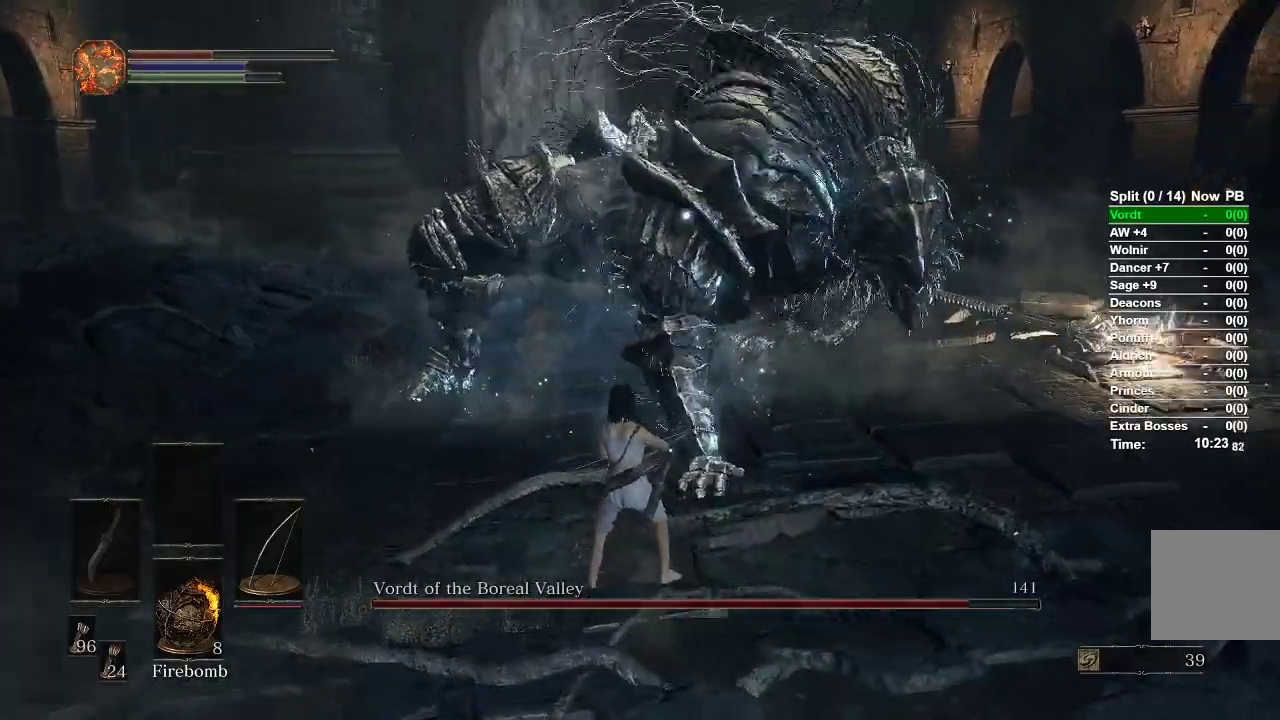
{"dt_ms": 500, "buttons": [], "left_stick": "center", "right_stick": "center", "events": []}
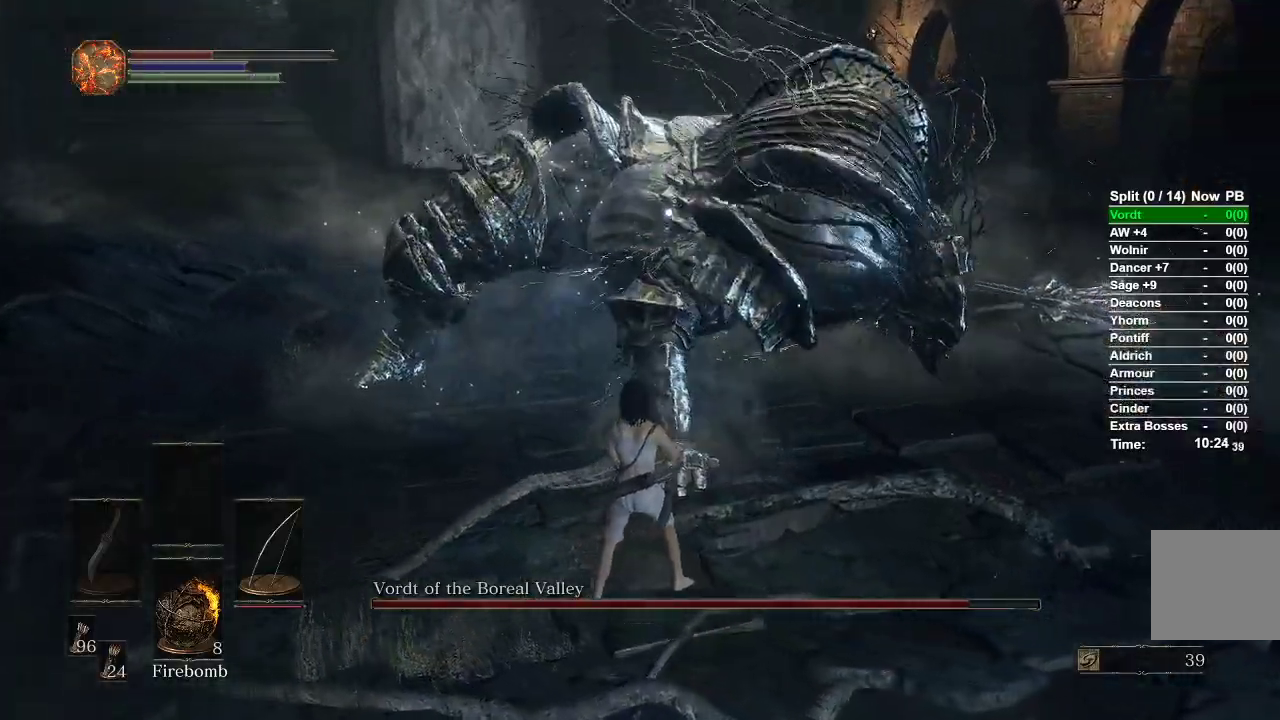
{"dt_ms": 500, "buttons": ["B"], "left_stick": "up-left", "right_stick": "center", "events": [[417, "left_stick", "up-left"], [467, "B", "down"]]}
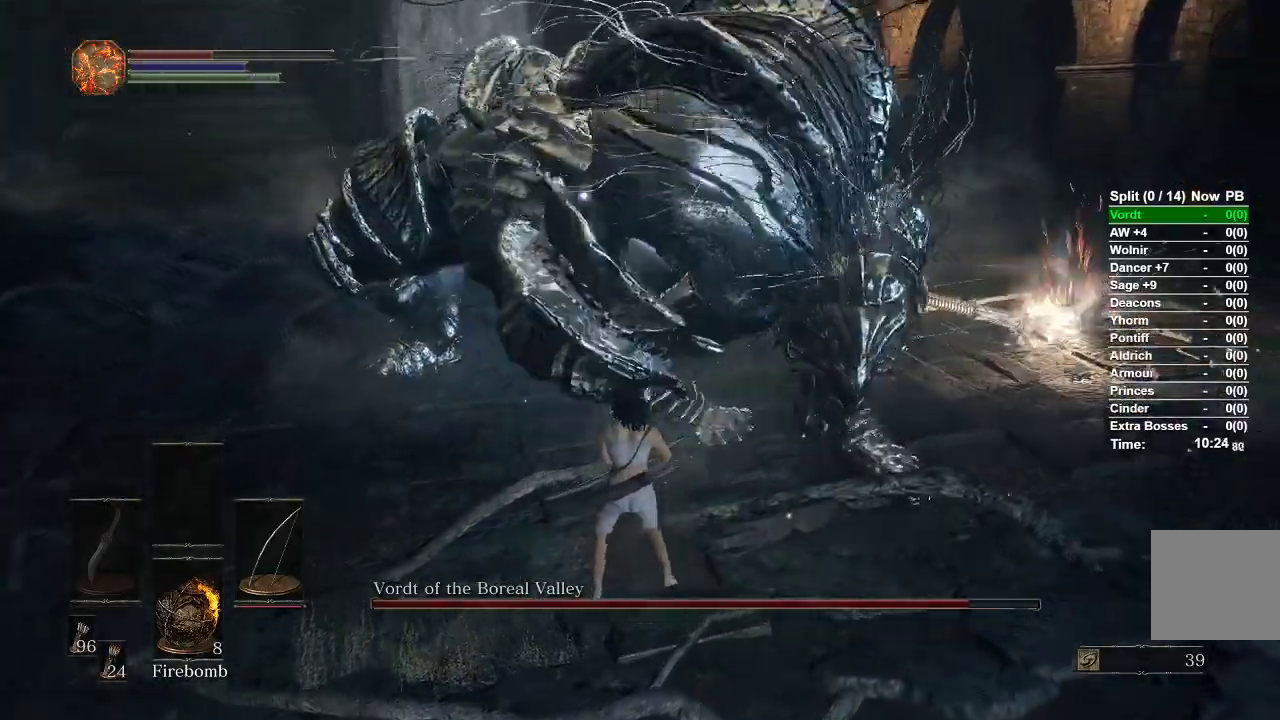
{"dt_ms": 500, "buttons": [], "left_stick": "center", "right_stick": "center", "events": [[83, "B", "up"], [300, "left_stick", "center"]]}
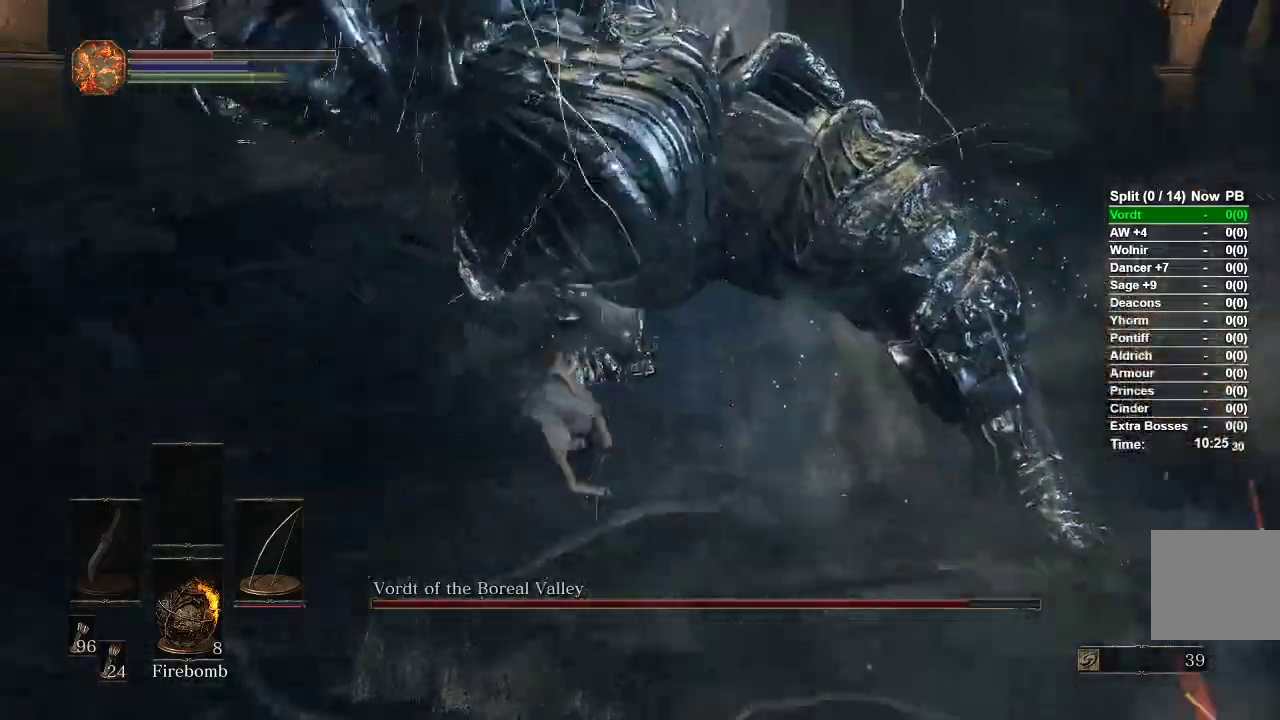
{"dt_ms": 500, "buttons": [], "left_stick": "up-left", "right_stick": "center", "events": [[17, "left_stick", "up"], [400, "left_stick", "up-left"]]}
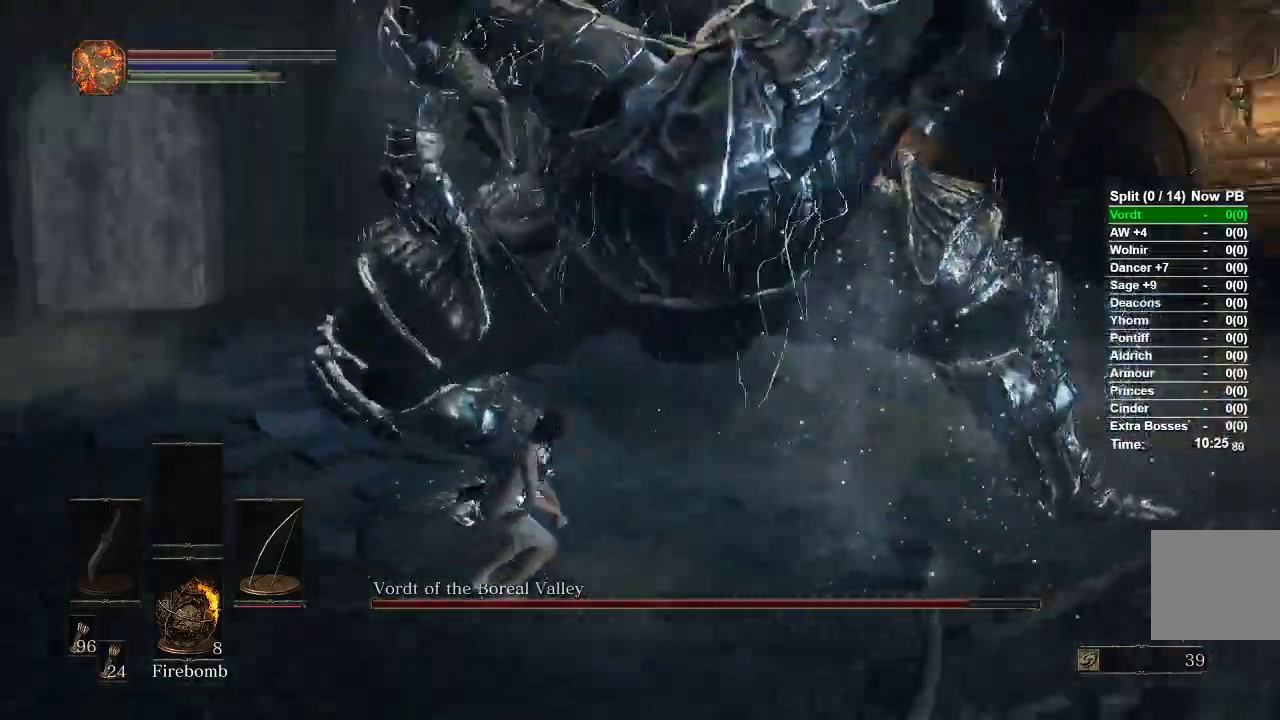
{"dt_ms": 500, "buttons": [], "left_stick": "up-left", "right_stick": "center", "events": [[50, "R1", "down"], [483, "R1", "up"]]}
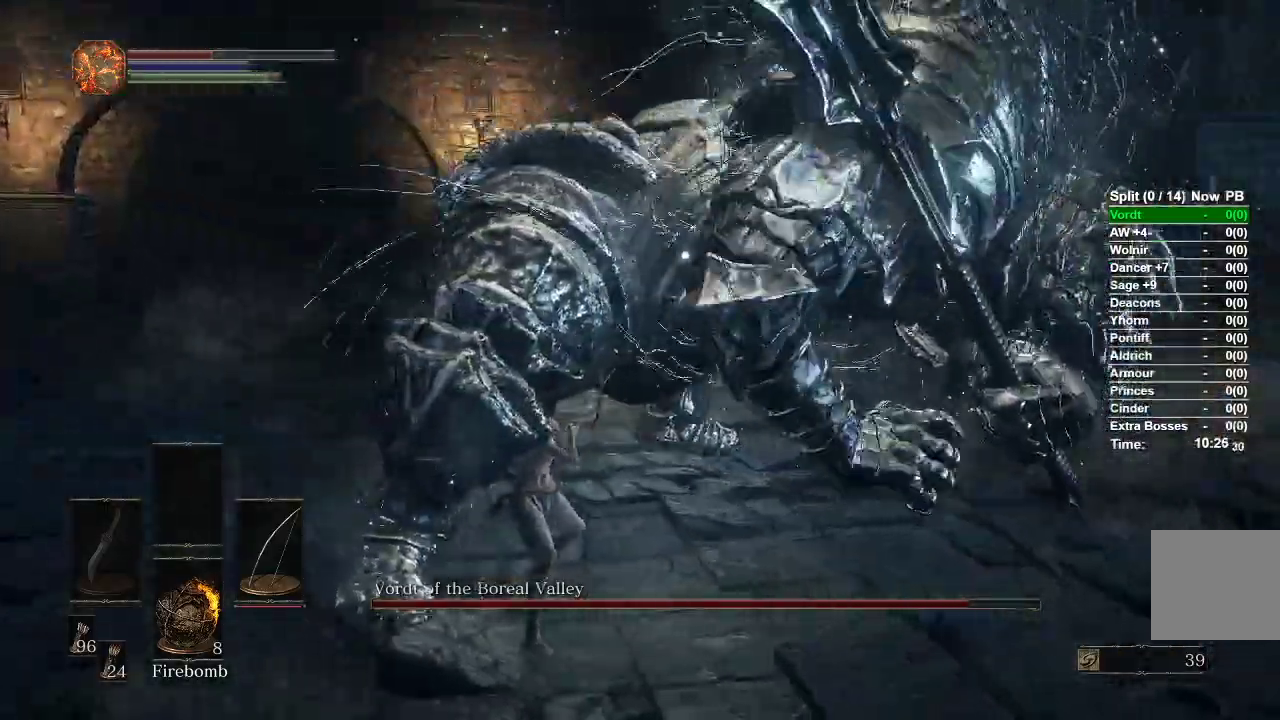
{"dt_ms": 1000, "buttons": [], "left_stick": "up", "right_stick": "center"}
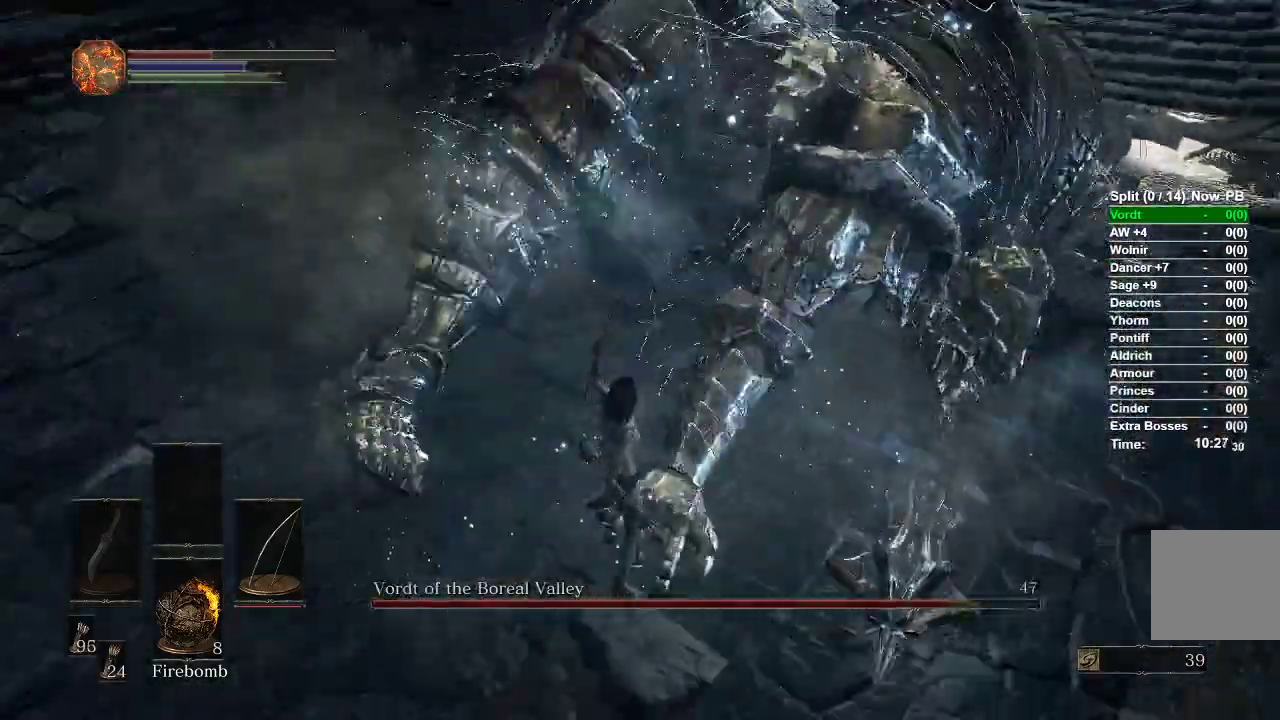
{"dt_ms": 1000, "buttons": [], "left_stick": "center", "right_stick": "center"}
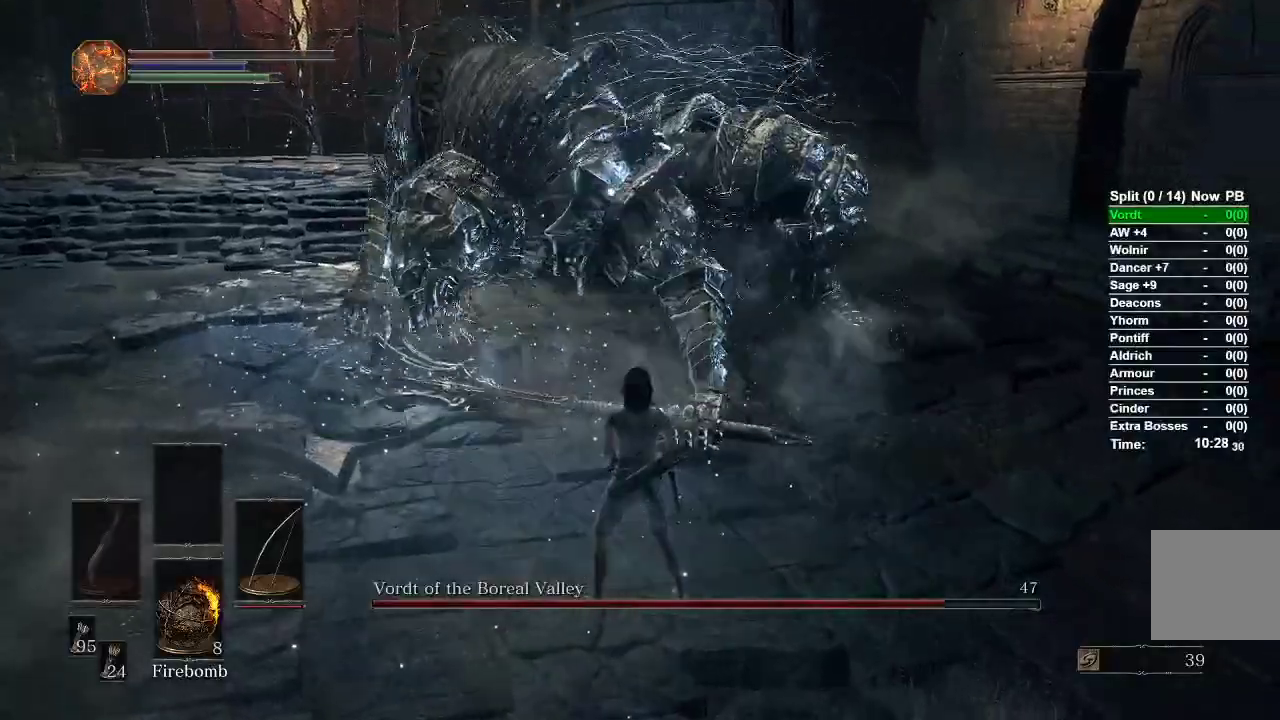
{"dt_ms": 500, "buttons": [], "left_stick": "up-left", "right_stick": "center", "events": [[200, "left_stick", "up-left"], [300, "B", "down"], [383, "B", "up"]]}
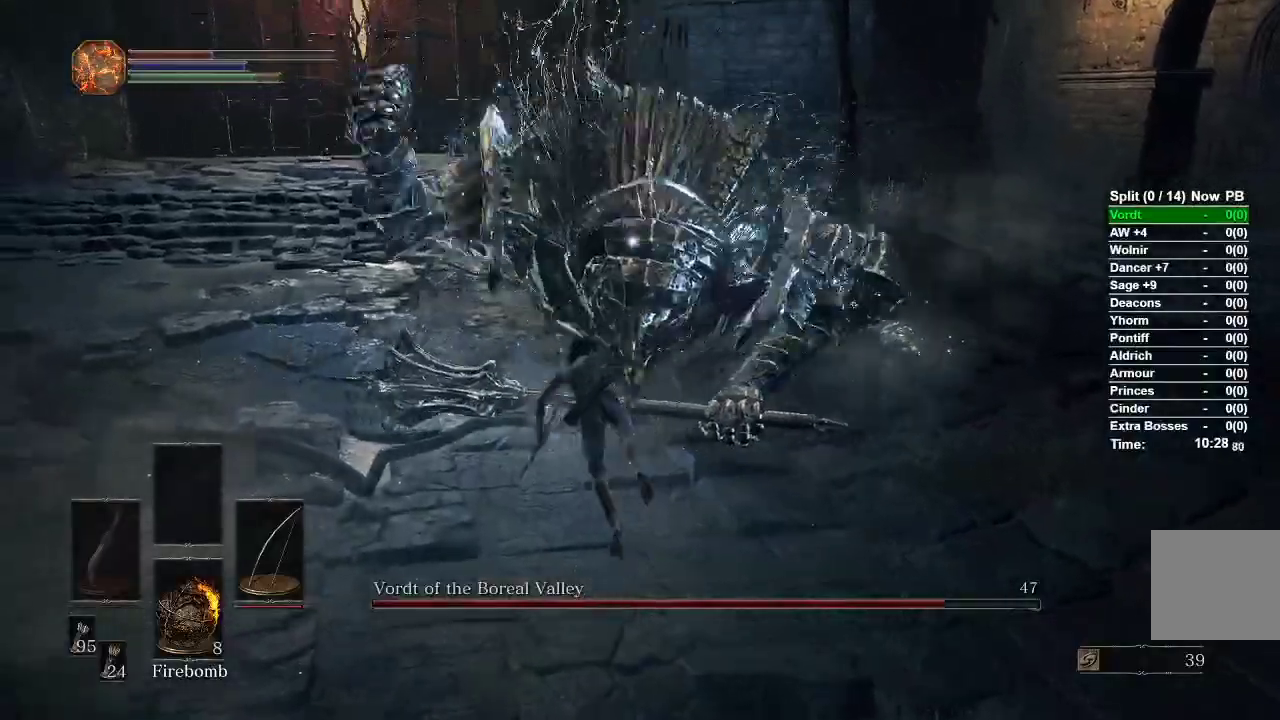
{"dt_ms": 1000, "buttons": ["R1"], "left_stick": "up", "right_stick": "center"}